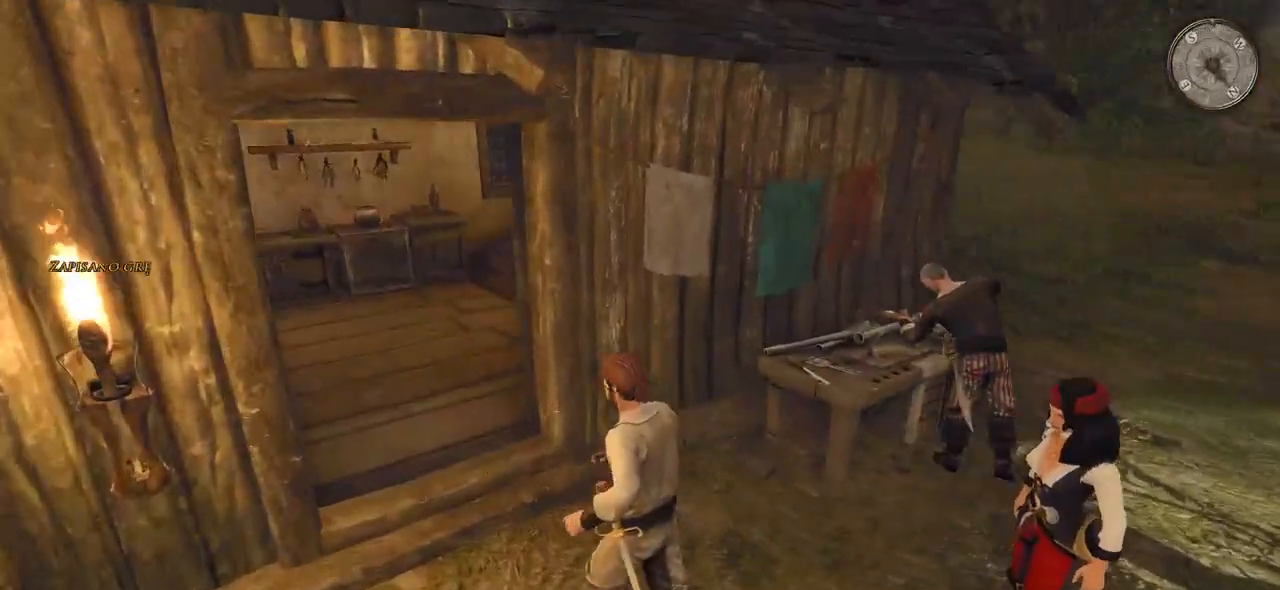
Gameplay with keyboard and mouse; each line is a JSON object with the keys and mouse buttons held at the frame after it. "events" lists presses ("down") and releases ("up") of "a", "ctrl", "d", "e", "q", "s", "shift", "space", "w", "mouse_left", "mouse_wheel", "mouse_right", "mouse_mb4" and "mouse_mb5" between this image and that frame as [ms after this image, input, new state], when the widget could be followed in between. "mouse_left", "mouse_wheel", "mouse_right", "mouse_mb4", "mouse_mb5" = the "left", "wheel", "right", "mb4", "mb5" buttons of the "mouse" list. No other keys are recorded. "wheel" means that the mouse wheel is clicked or scrolled. Mouse movement is not recorded.
{"keys": [], "mouse": [], "events": [[160, "a", "up"]]}
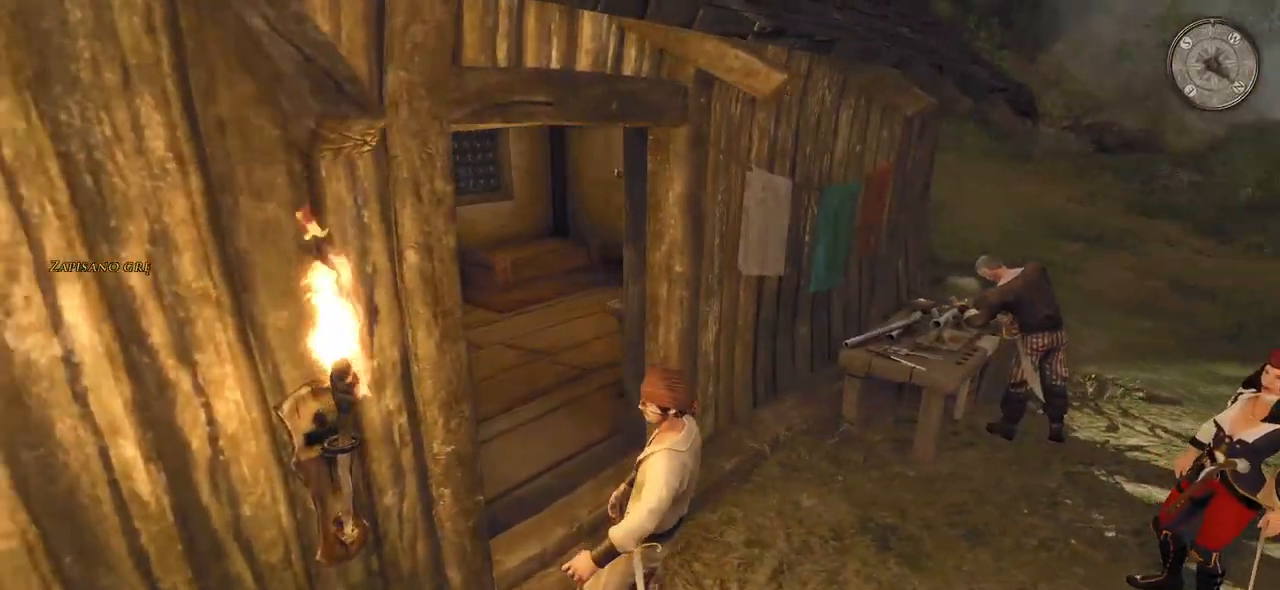
{"keys": ["w"], "mouse": [], "events": [[360, "w", "down"]]}
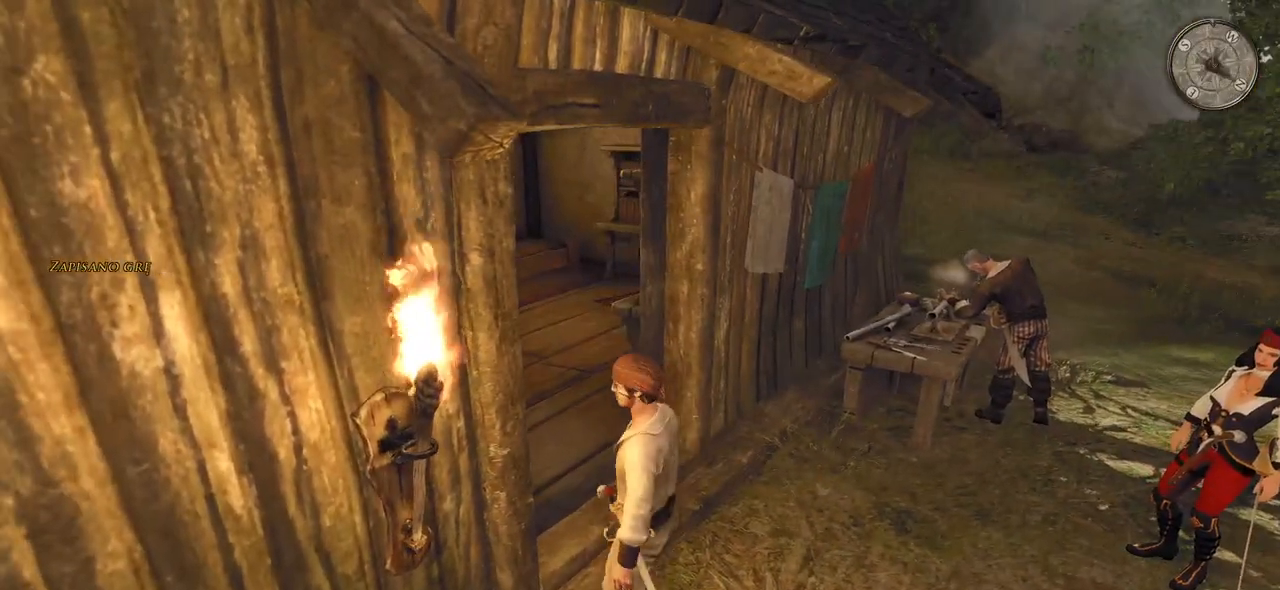
{"keys": [], "mouse": [], "events": [[180, "w", "up"]]}
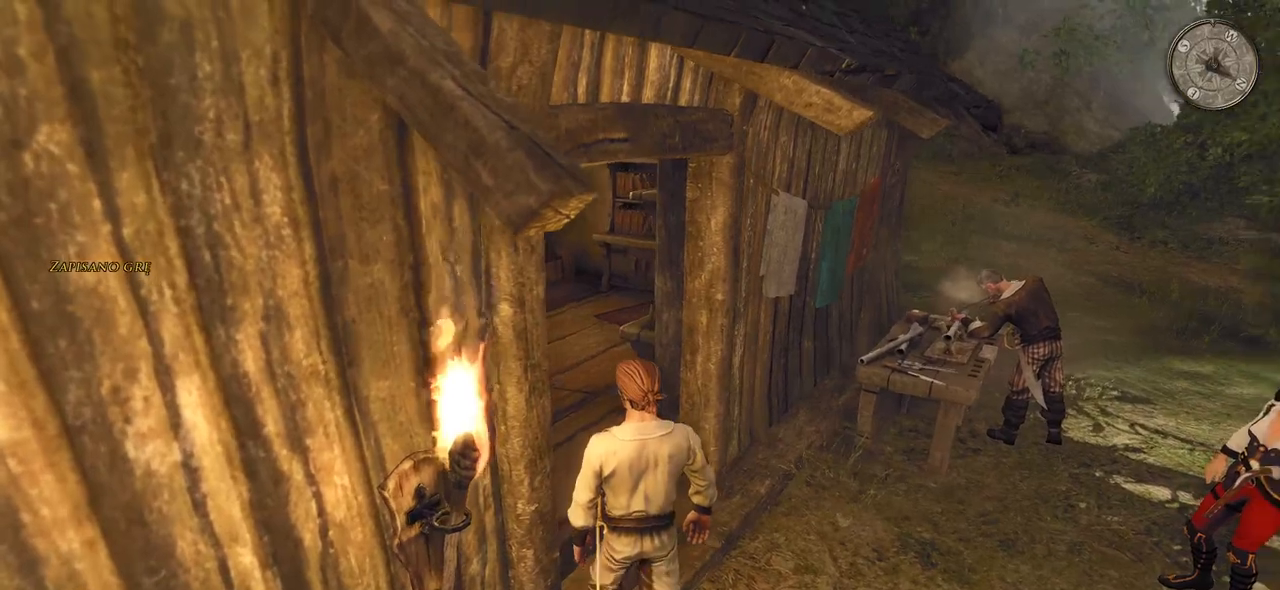
{"keys": ["w"], "mouse": [], "events": [[420, "w", "down"]]}
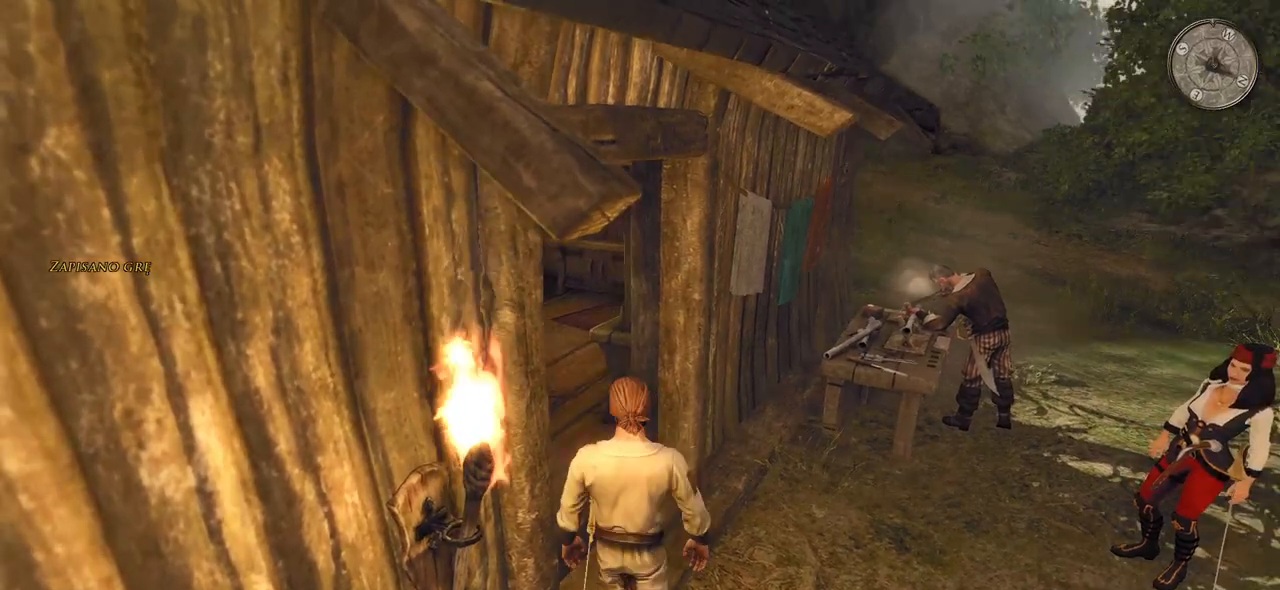
{"keys": ["w"], "mouse": [], "events": [[180, "ctrl", "down"], [380, "ctrl", "up"]]}
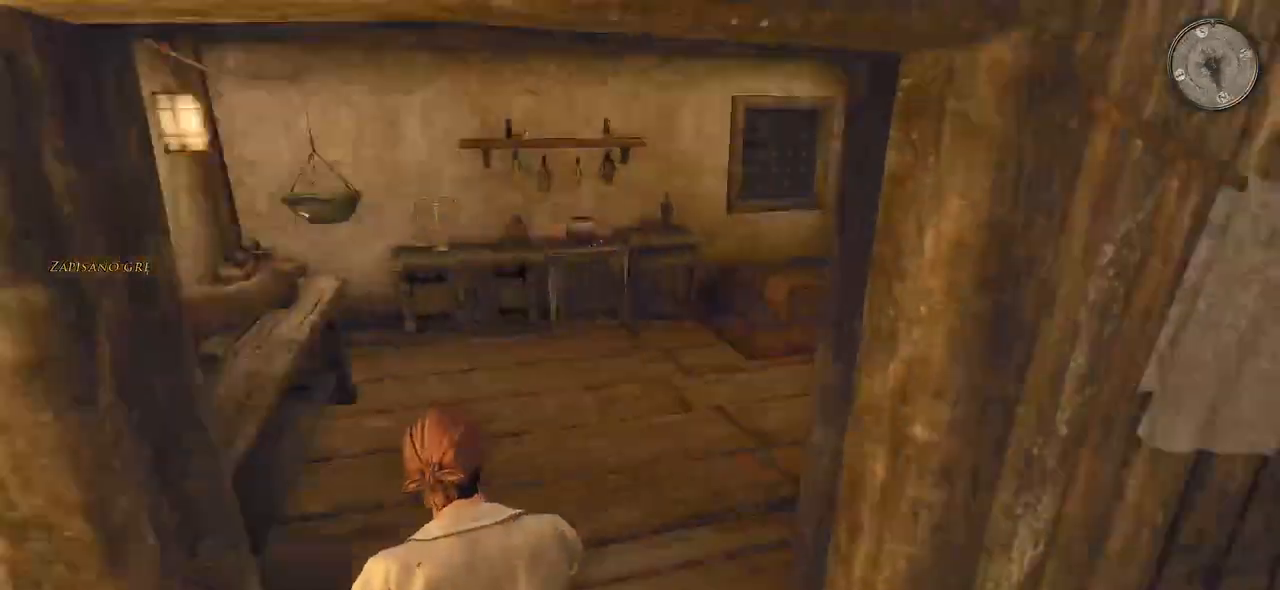
{"keys": ["d", "w"], "mouse": [], "events": [[480, "d", "down"]]}
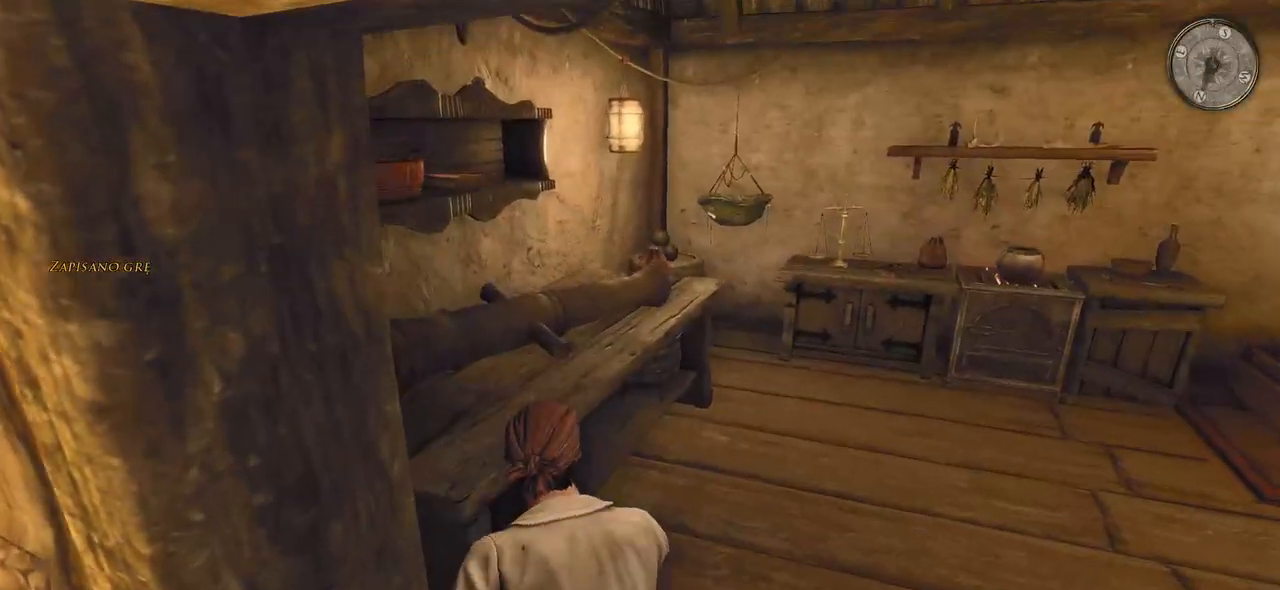
{"keys": ["w"], "mouse": [], "events": [[200, "d", "up"]]}
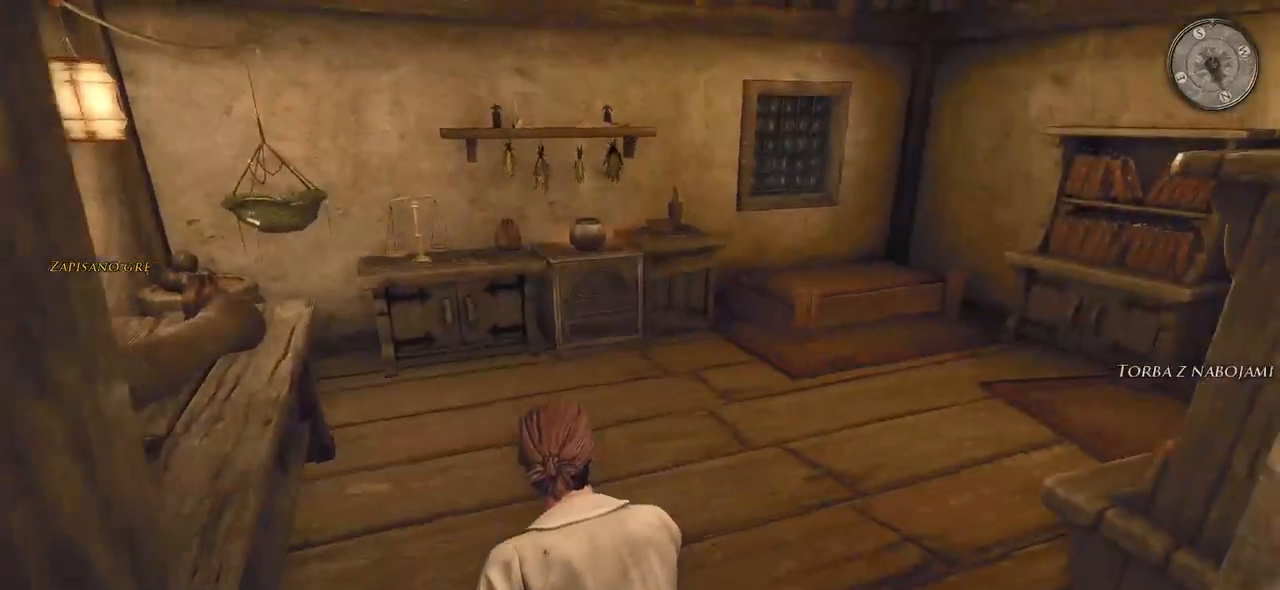
{"keys": ["w"], "mouse": [], "events": [[40, "ctrl", "down"], [260, "ctrl", "up"]]}
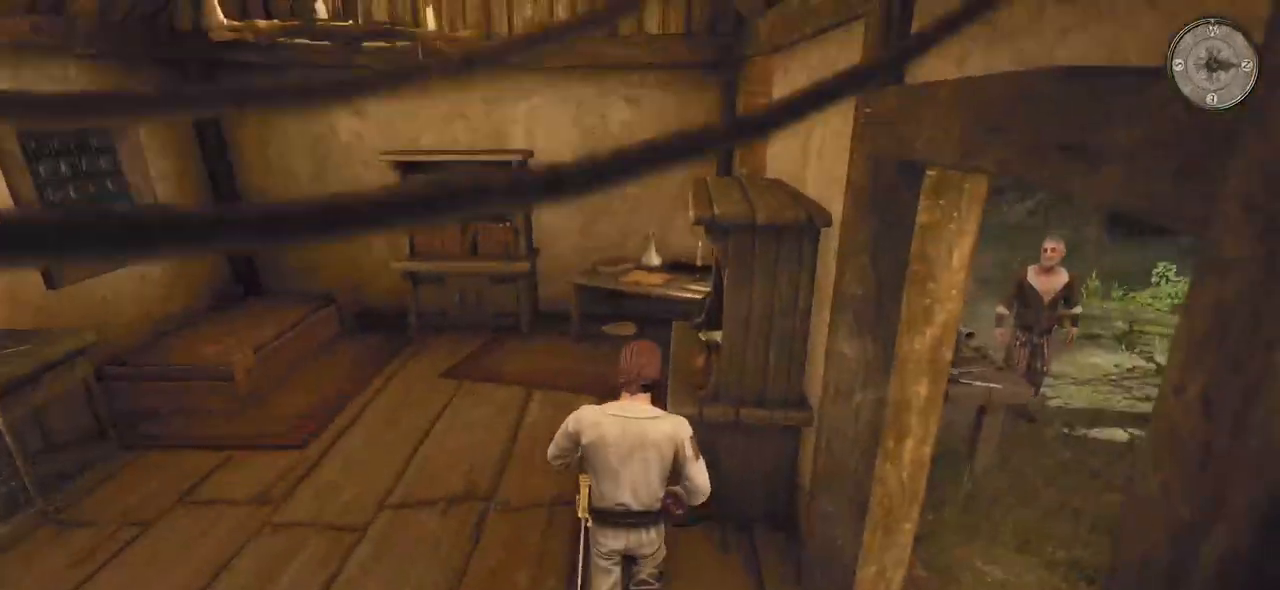
{"keys": [], "mouse": [], "events": [[280, "w", "up"]]}
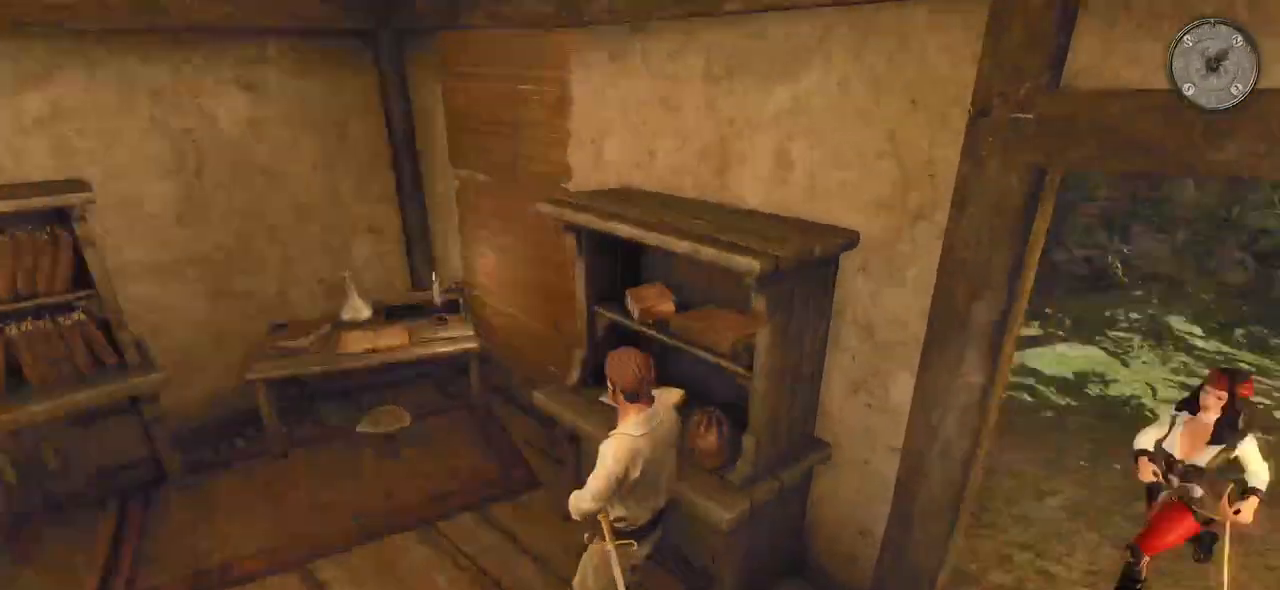
{"keys": [], "mouse": [], "events": []}
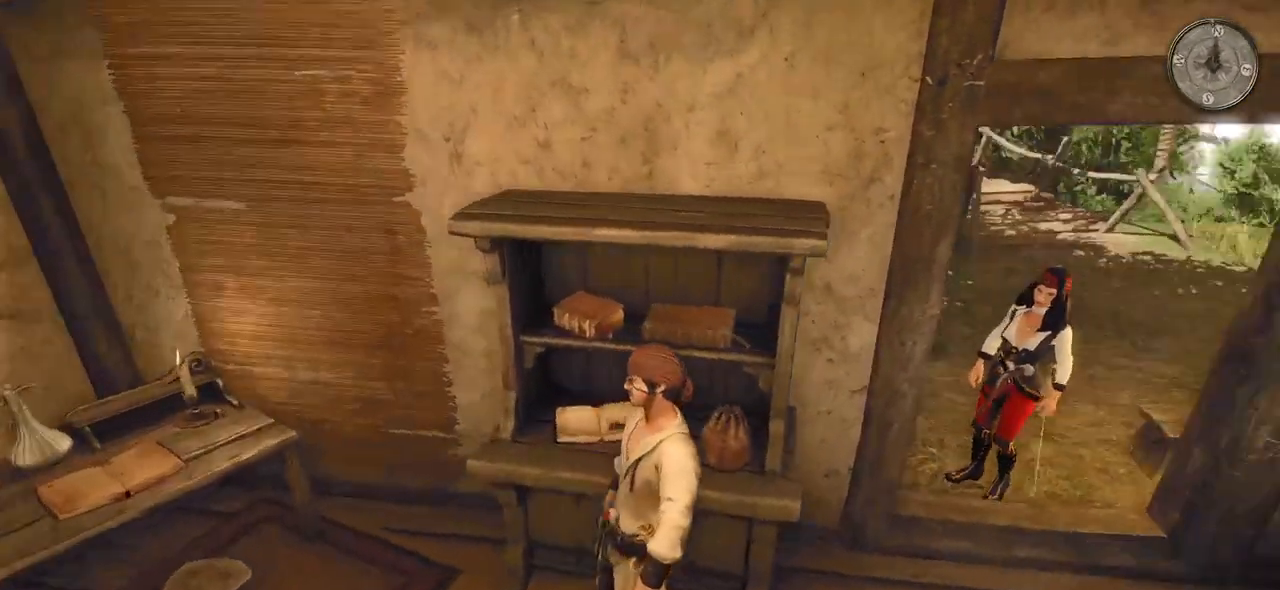
{"keys": [], "mouse": [], "events": [[80, "w", "down"], [360, "w", "up"]]}
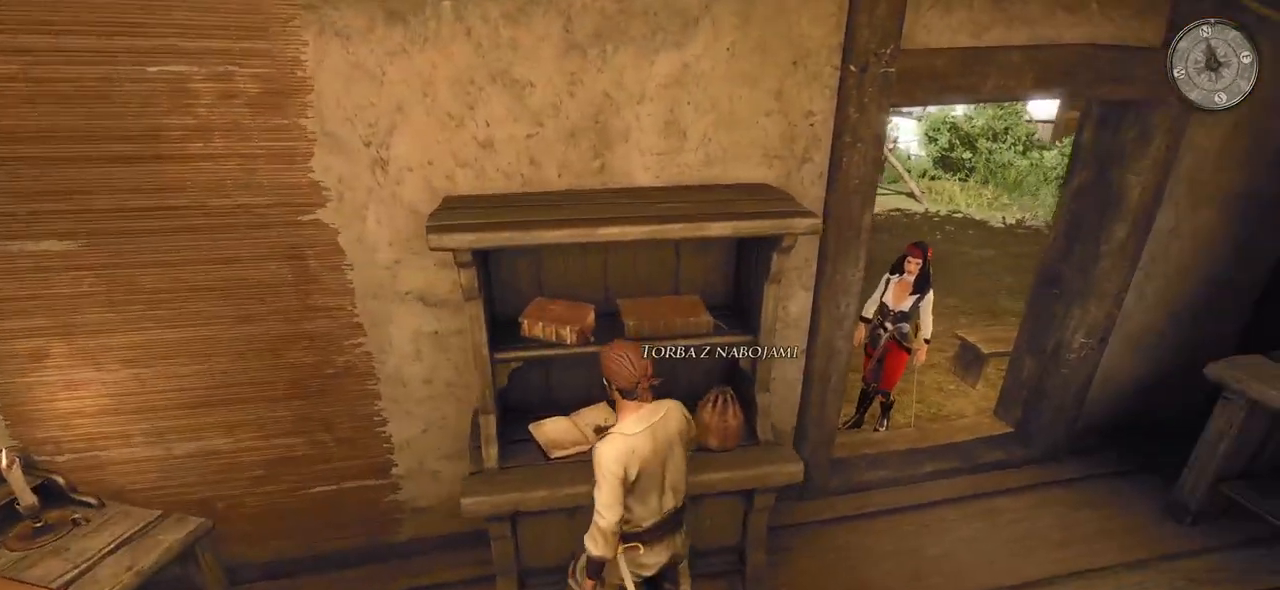
{"keys": [], "mouse": [], "events": []}
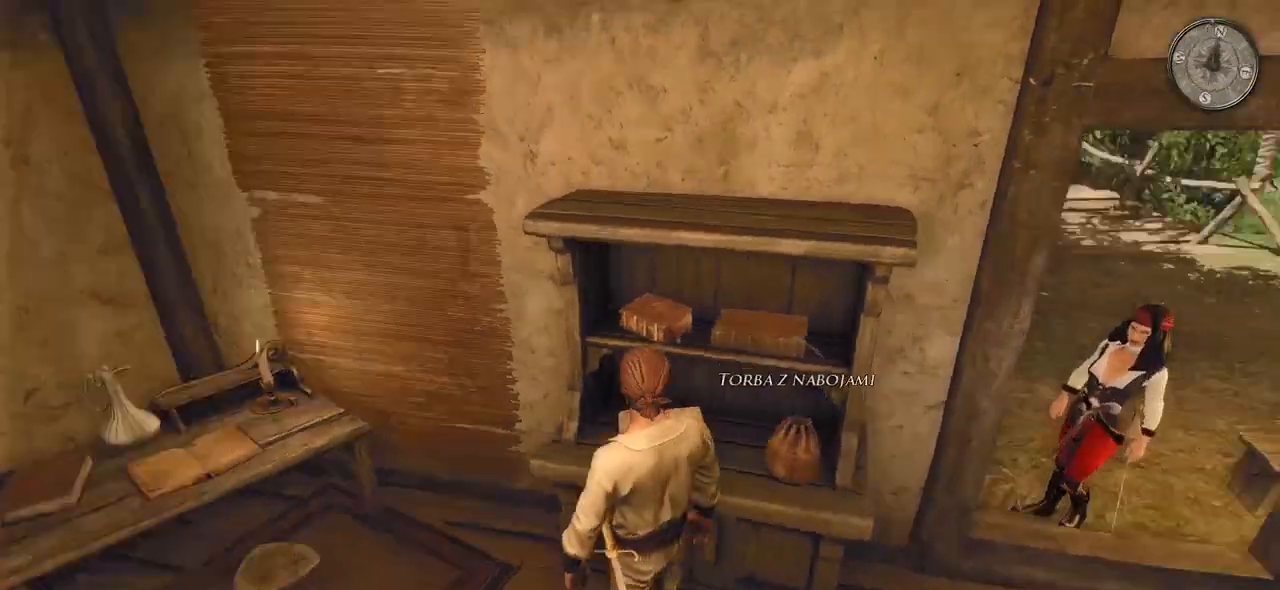
{"keys": ["a", "w"], "mouse": [], "events": [[280, "w", "down"], [420, "a", "down"]]}
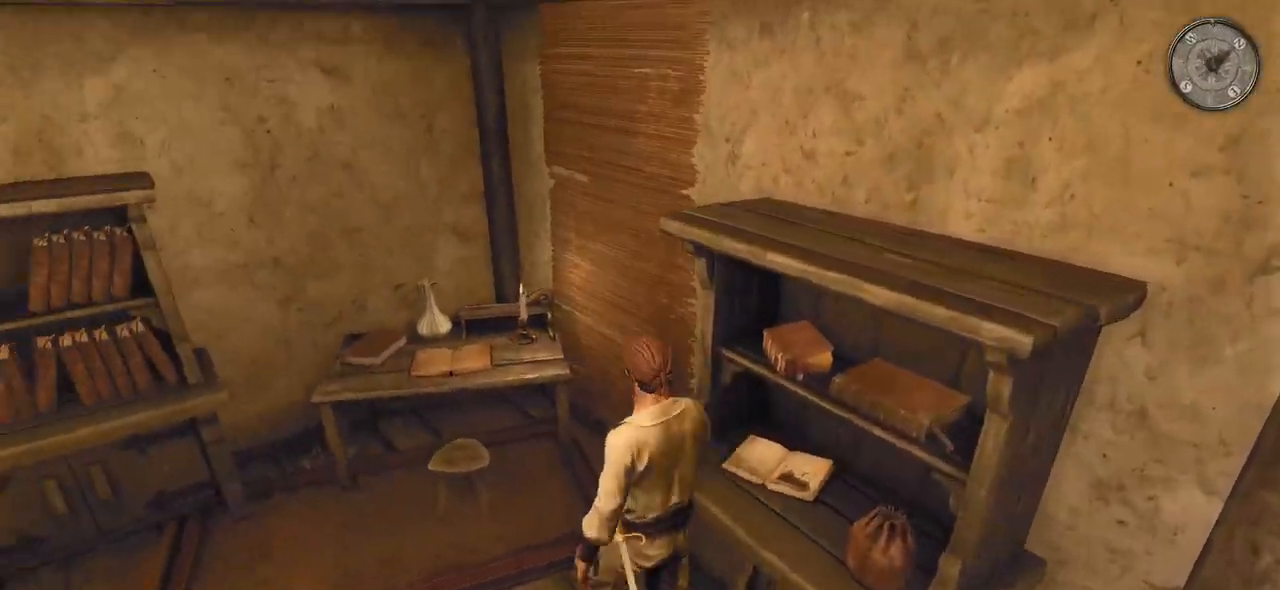
{"keys": ["w"], "mouse": [], "events": [[460, "a", "up"]]}
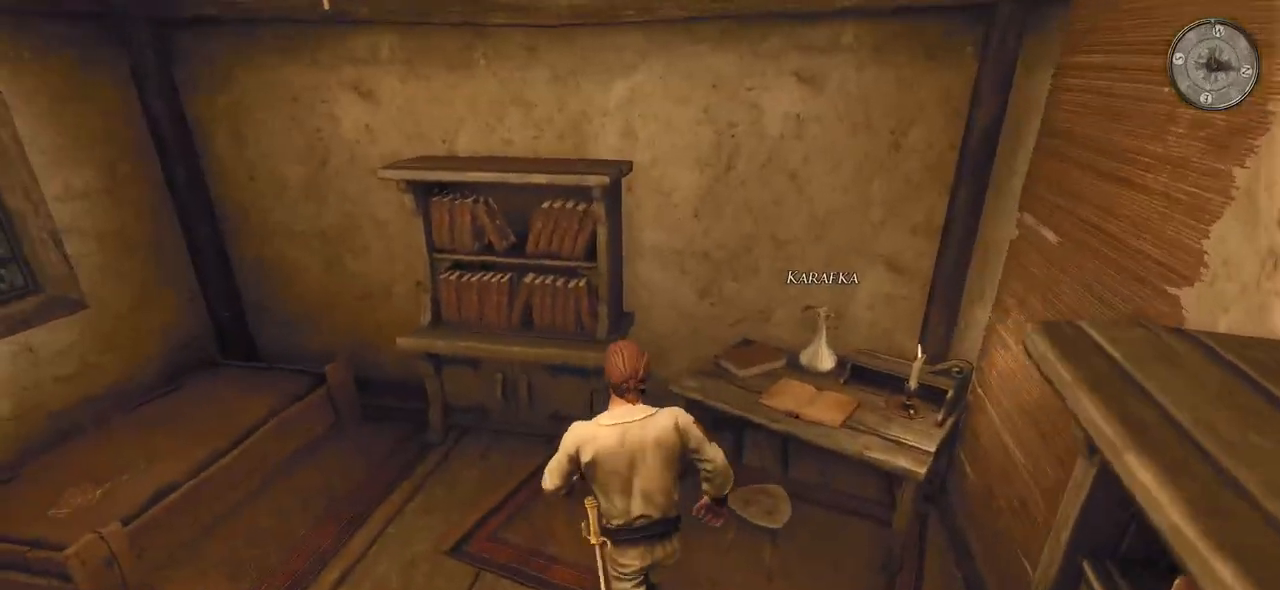
{"keys": [], "mouse": [], "events": [[40, "w", "up"]]}
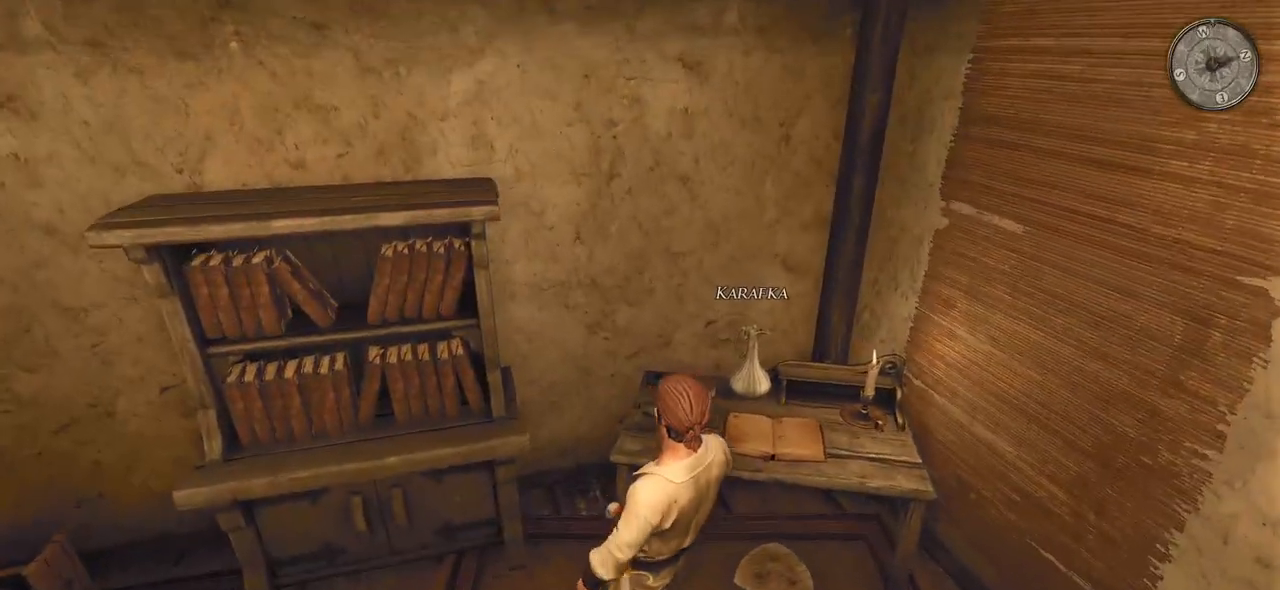
{"keys": ["w"], "mouse": [], "events": [[340, "w", "down"]]}
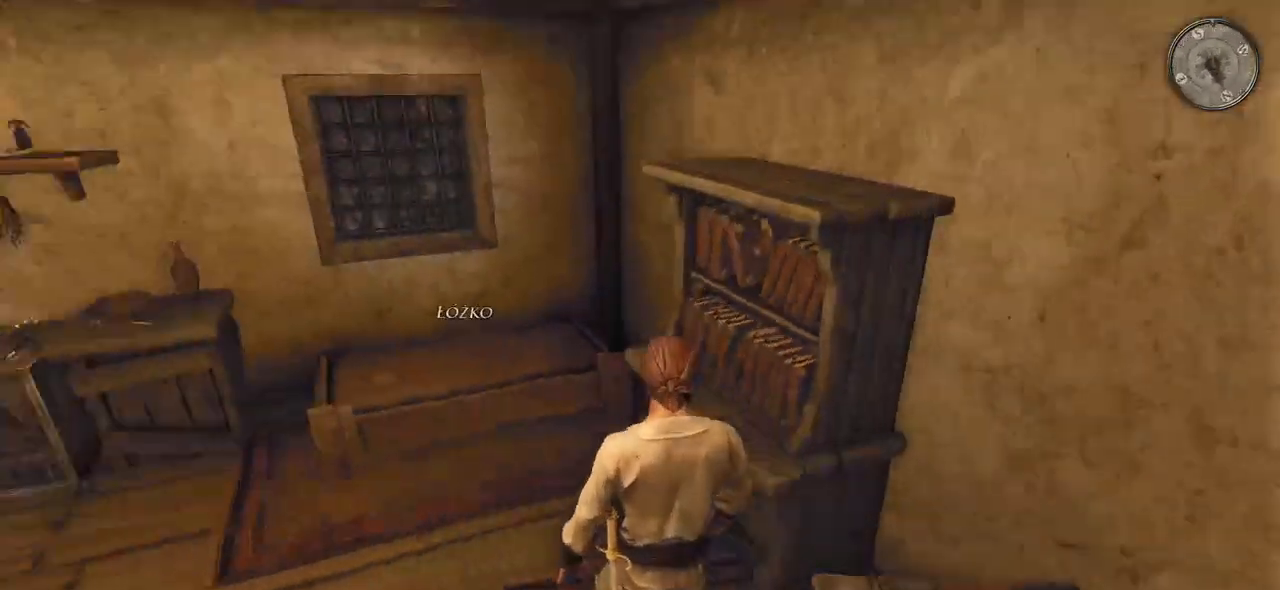
{"keys": ["w"], "mouse": [], "events": []}
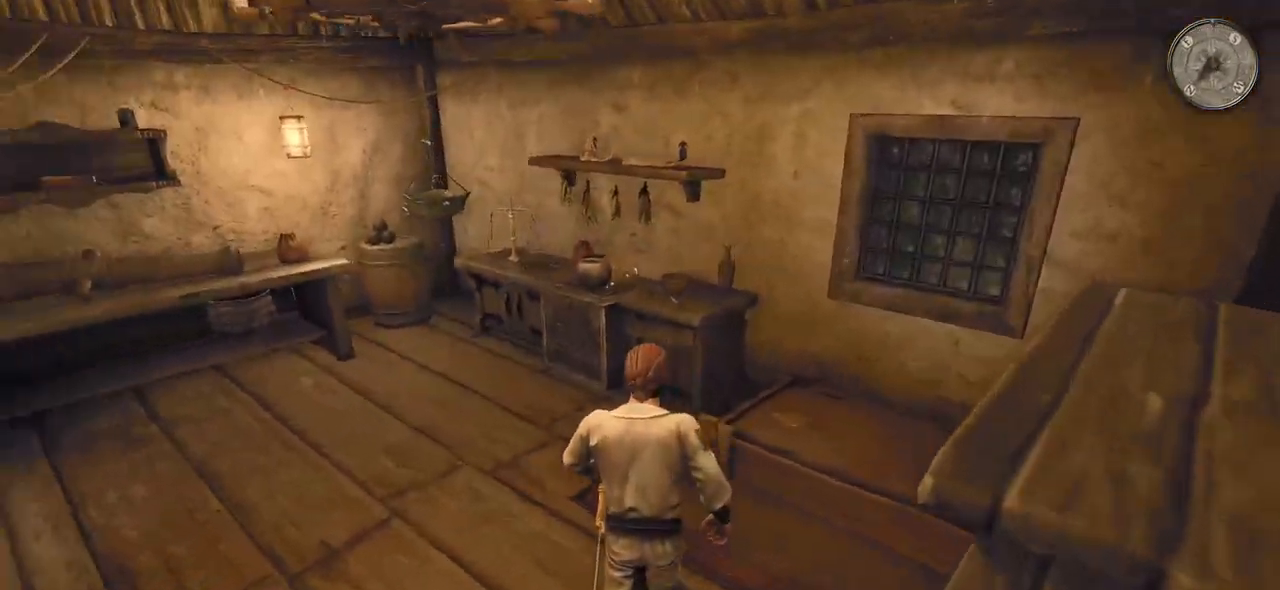
{"keys": ["w"], "mouse": [], "events": []}
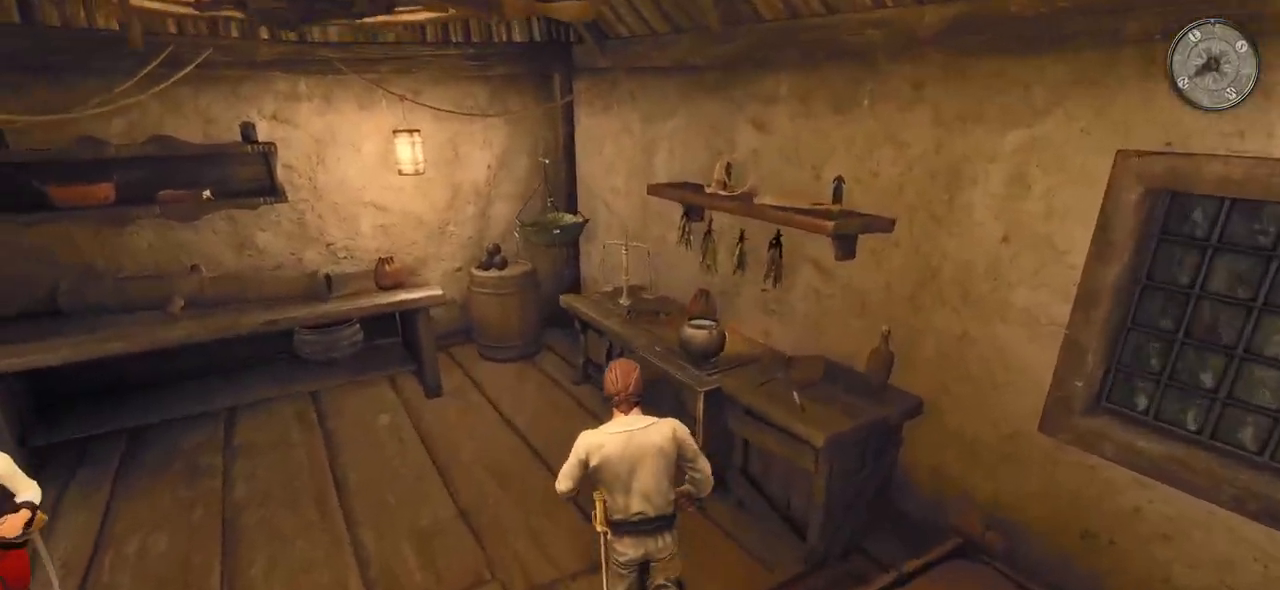
{"keys": ["w"], "mouse": [], "events": []}
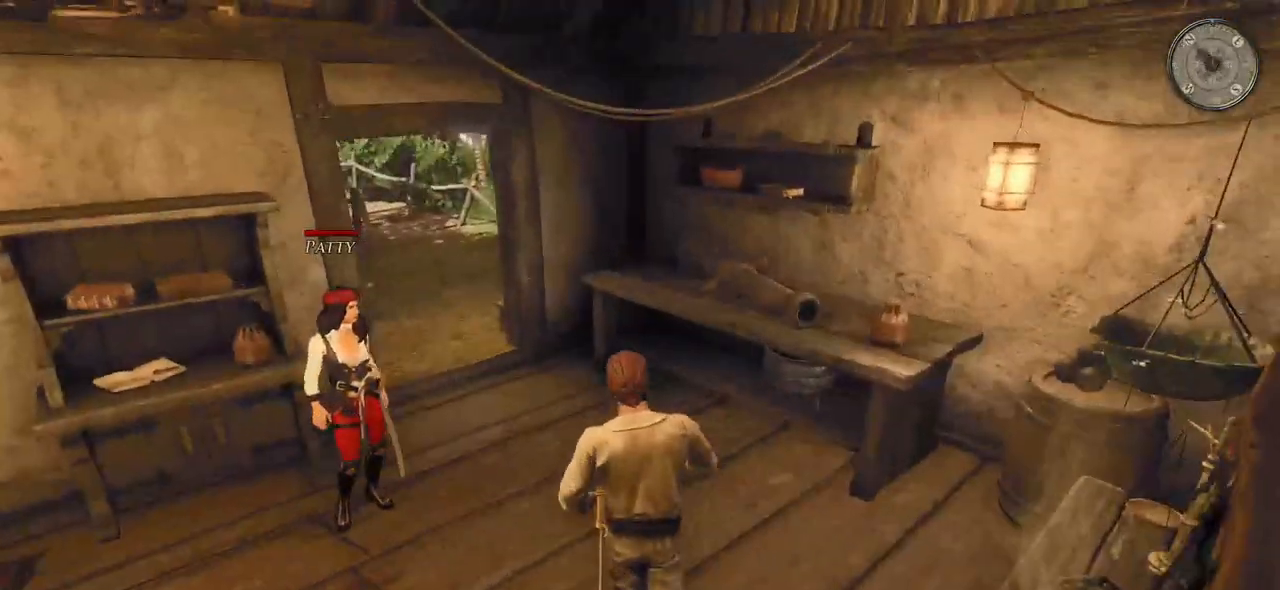
{"keys": ["w"], "mouse": [], "events": []}
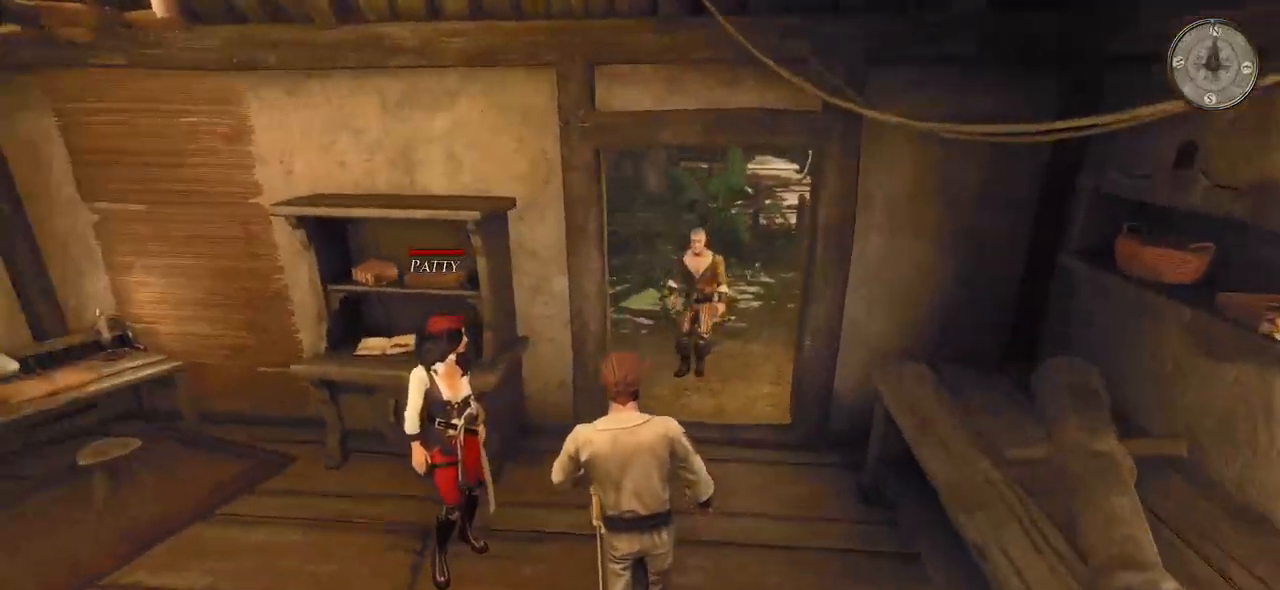
{"keys": ["w"], "mouse": [], "events": [[40, "d", "down"], [180, "d", "up"]]}
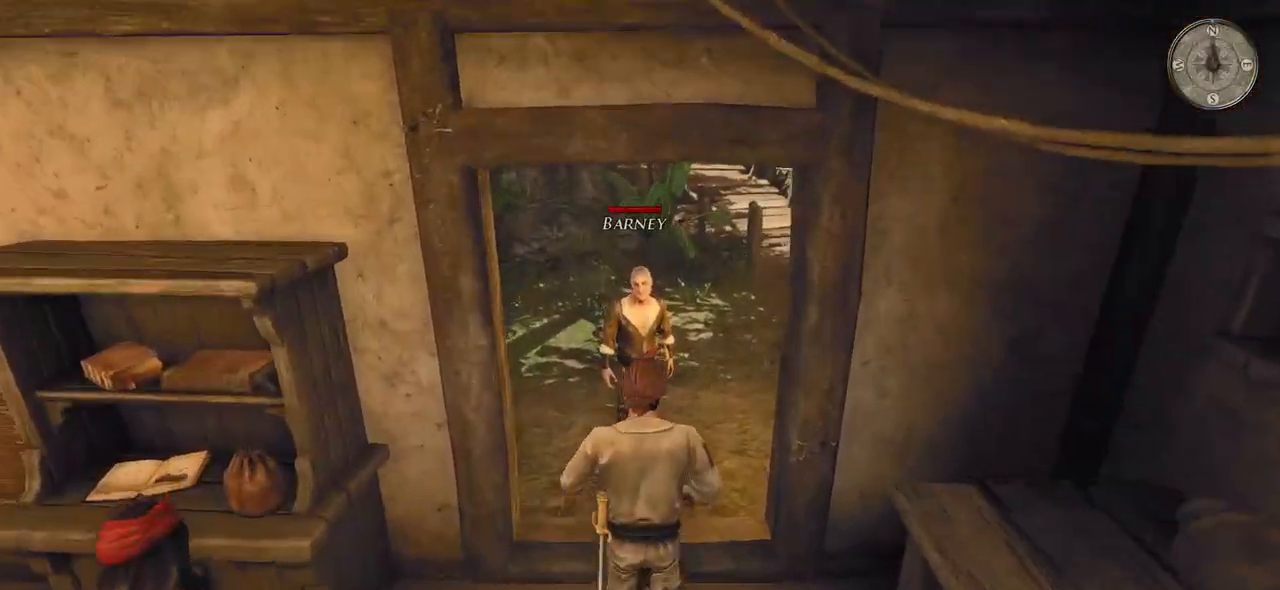
{"keys": ["d", "w"], "mouse": [], "events": [[340, "d", "down"]]}
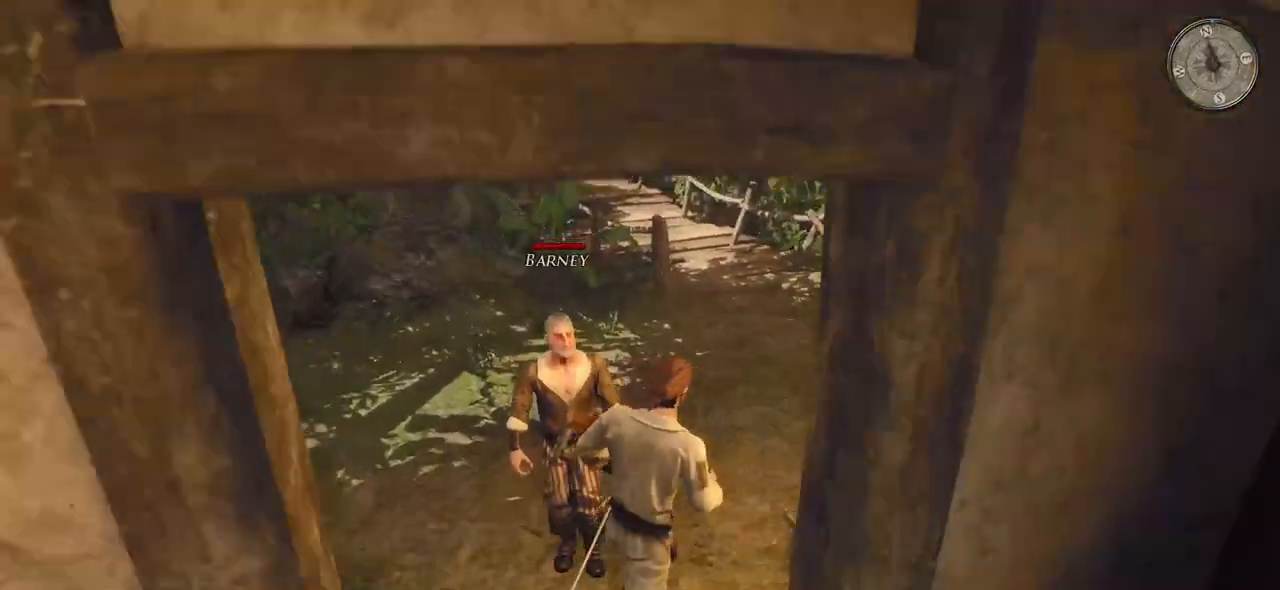
{"keys": ["d"], "mouse": [], "events": [[260, "w", "up"]]}
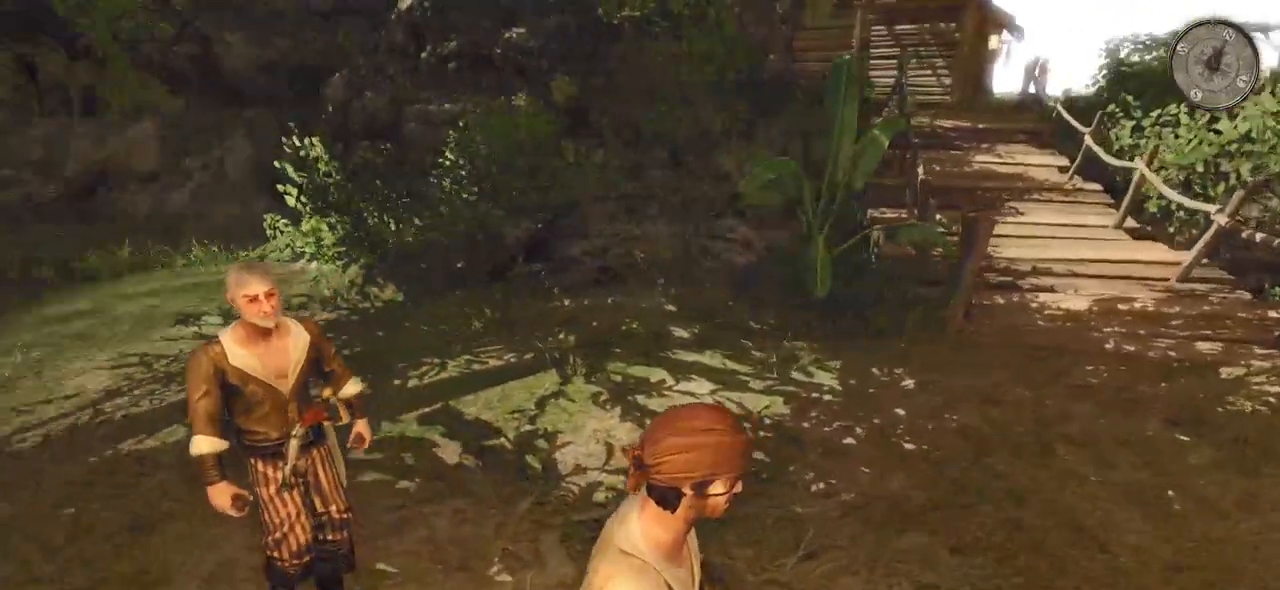
{"keys": ["d", "s"], "mouse": [], "events": [[340, "s", "down"]]}
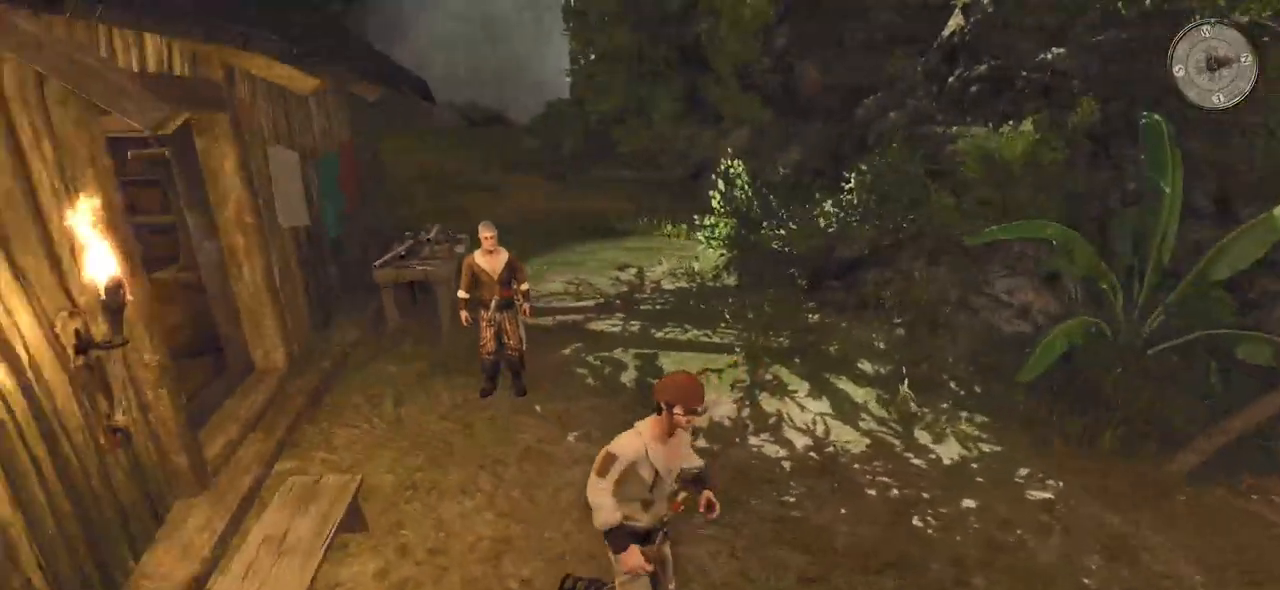
{"keys": ["w"], "mouse": [], "events": [[160, "s", "up"], [360, "w", "down"], [440, "d", "up"]]}
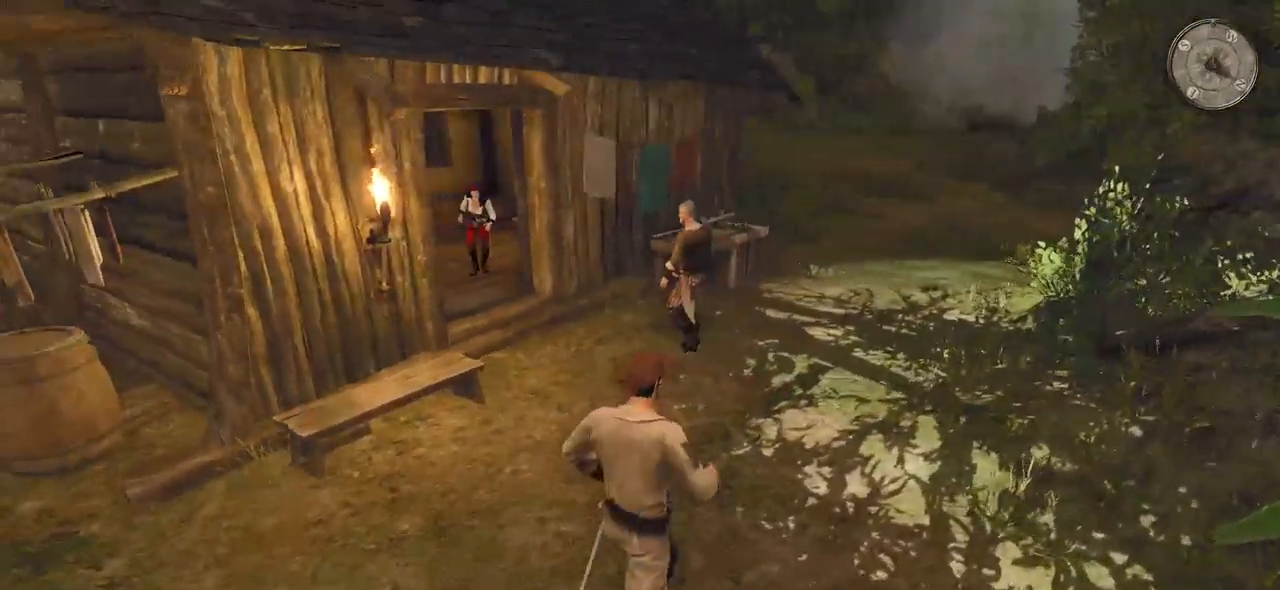
{"keys": ["w"], "mouse": [], "events": []}
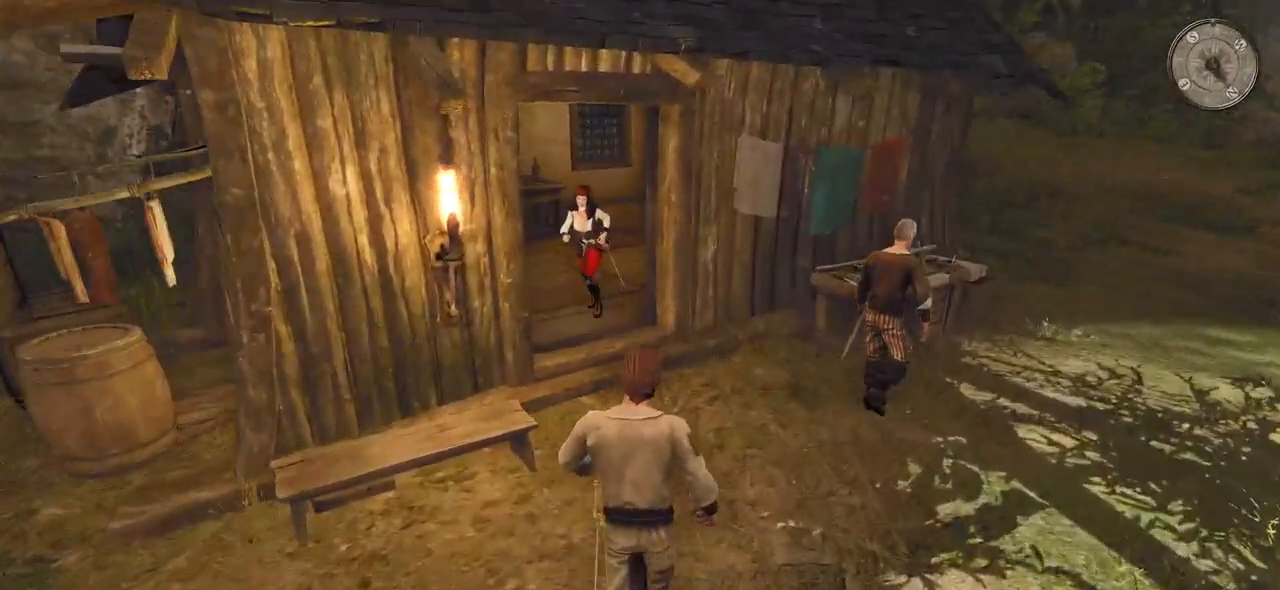
{"keys": ["w"], "mouse": [], "events": []}